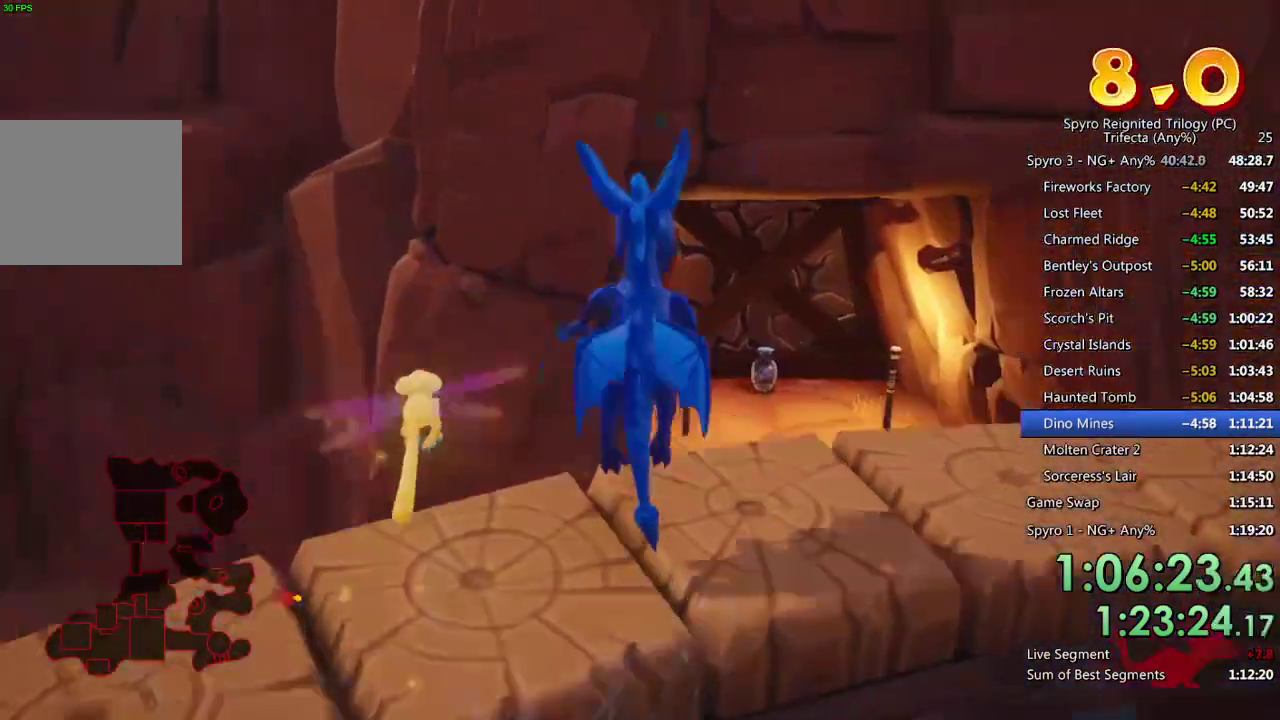
Gameplay with a controller (PlayStation layout); each line is a JSON object with the inputs held at the frame after it. "events" lists button and stick changes between this image and that frame as [ms after this image, input, new state], when the widget could be followed in between.
{"buttons": ["SQUARE"], "left_stick": "center", "right_stick": "center", "events": [[167, "left_stick", "center"]]}
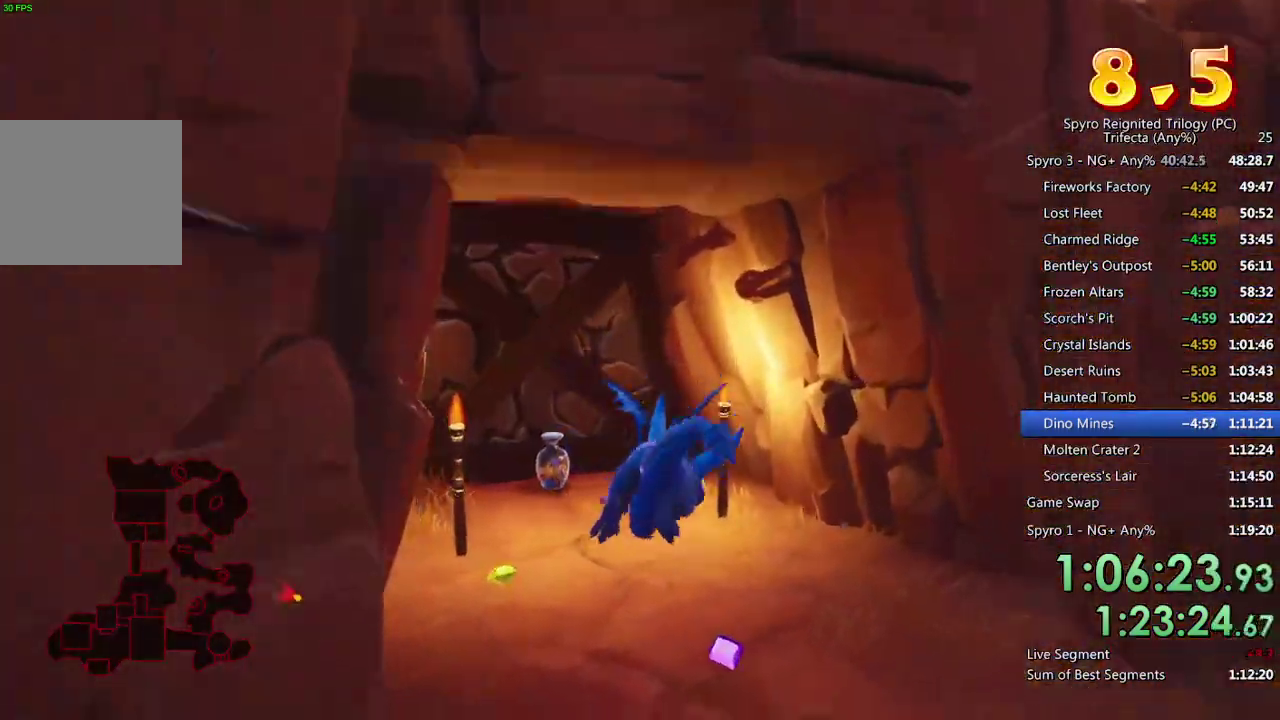
{"buttons": ["SQUARE"], "left_stick": "center", "right_stick": "center", "events": [[200, "left_stick", "left"], [333, "left_stick", "center"]]}
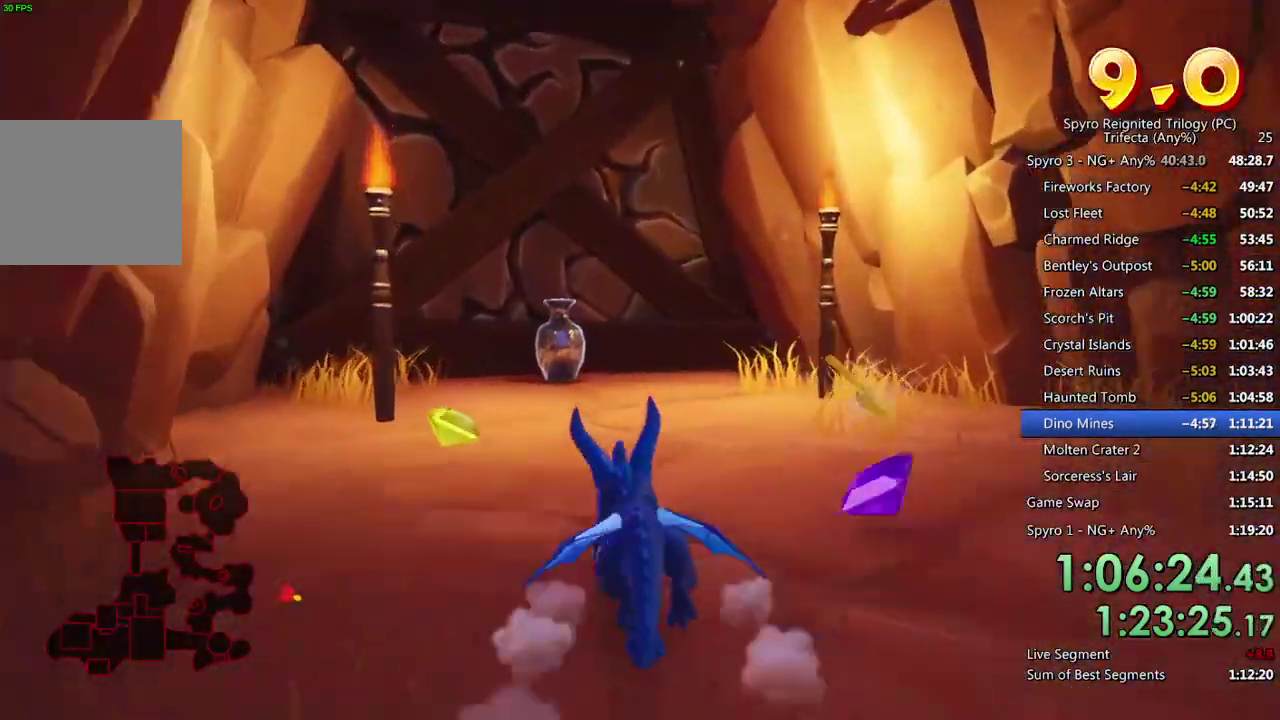
{"buttons": ["SQUARE"], "left_stick": "center", "right_stick": "center", "events": [[117, "left_stick", "left"], [200, "left_stick", "center"]]}
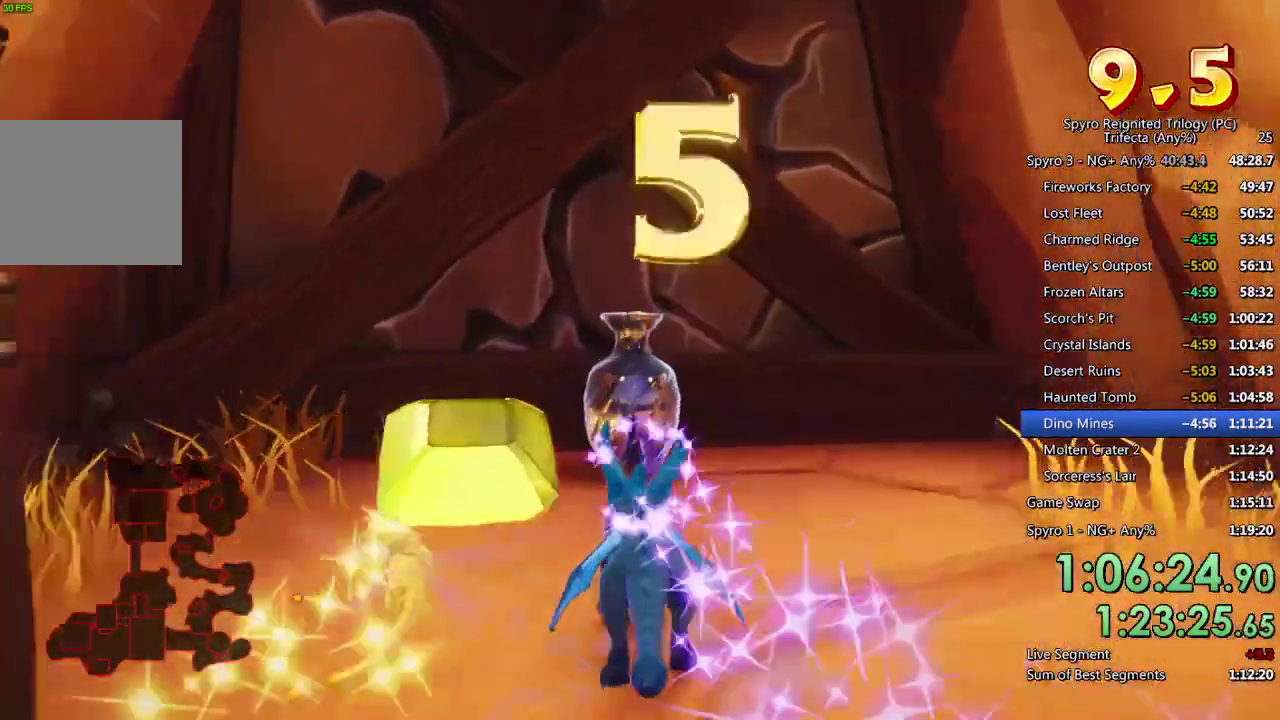
{"buttons": ["SQUARE"], "left_stick": "center", "right_stick": "center", "events": [[117, "left_stick", "up-left"], [217, "left_stick", "center"]]}
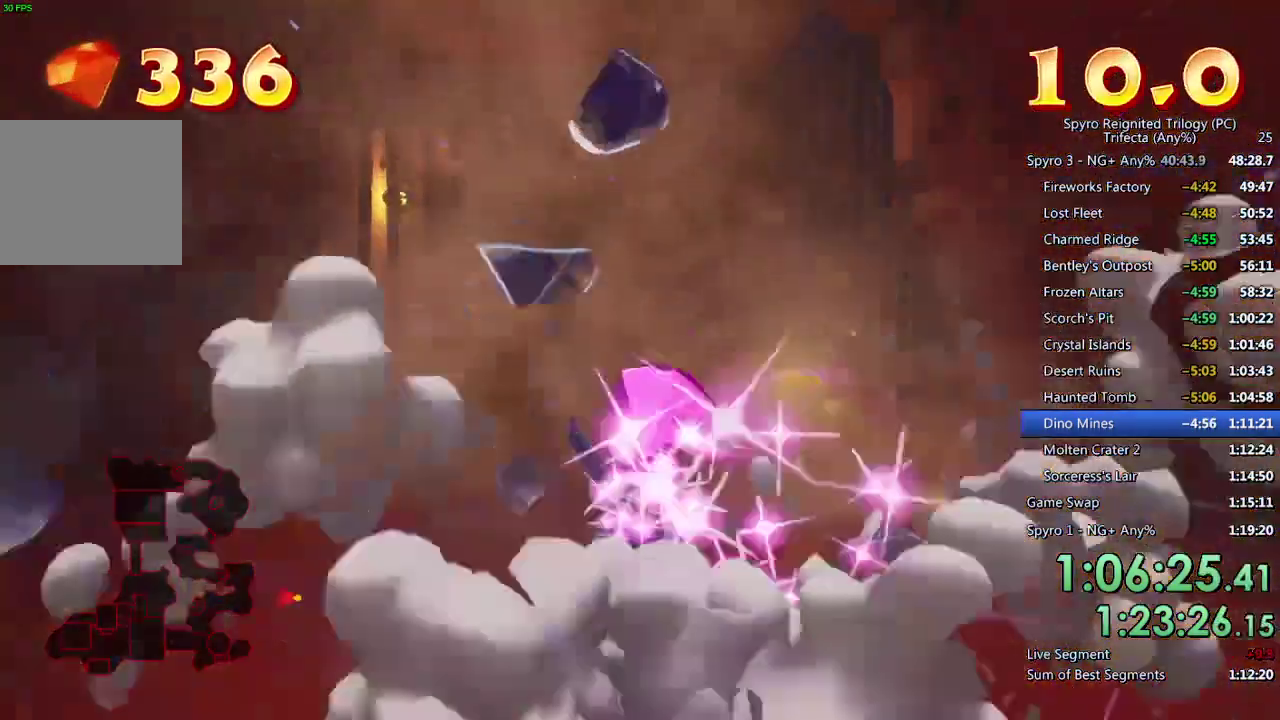
{"buttons": ["SQUARE"], "left_stick": "center", "right_stick": "center", "events": []}
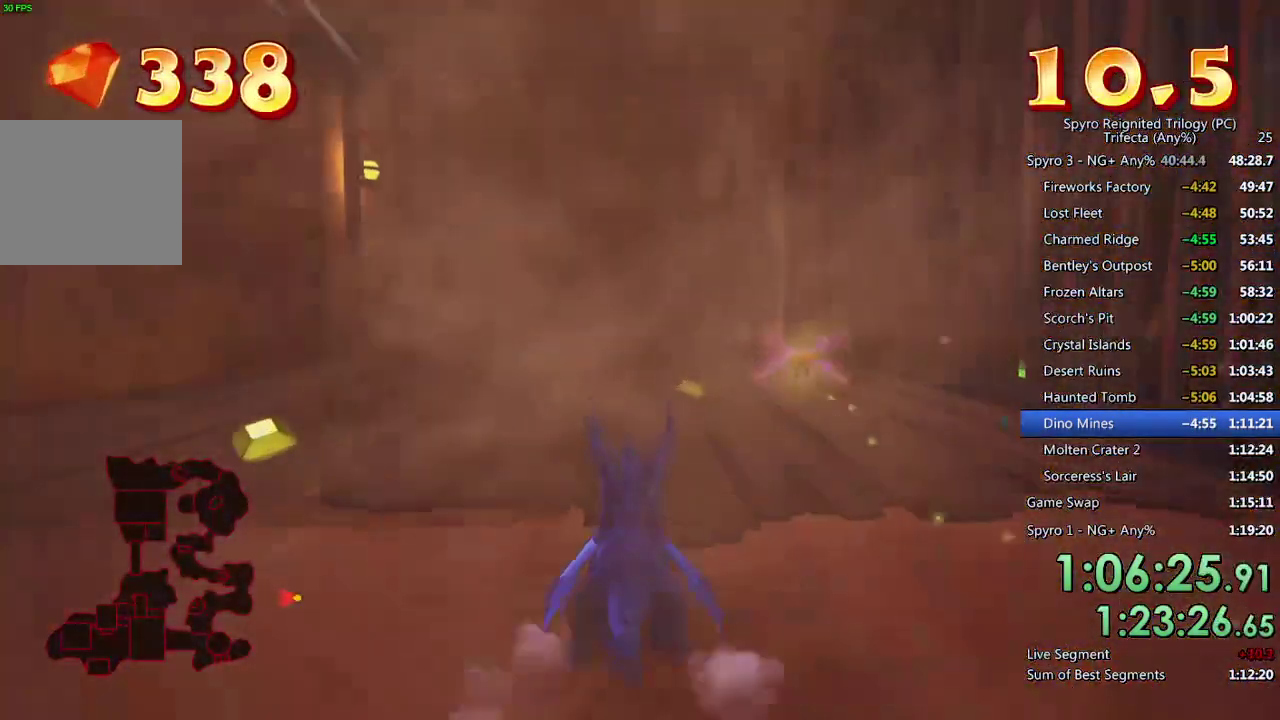
{"buttons": ["SQUARE"], "left_stick": "center", "right_stick": "center", "events": [[350, "left_stick", "up-right"], [400, "left_stick", "center"]]}
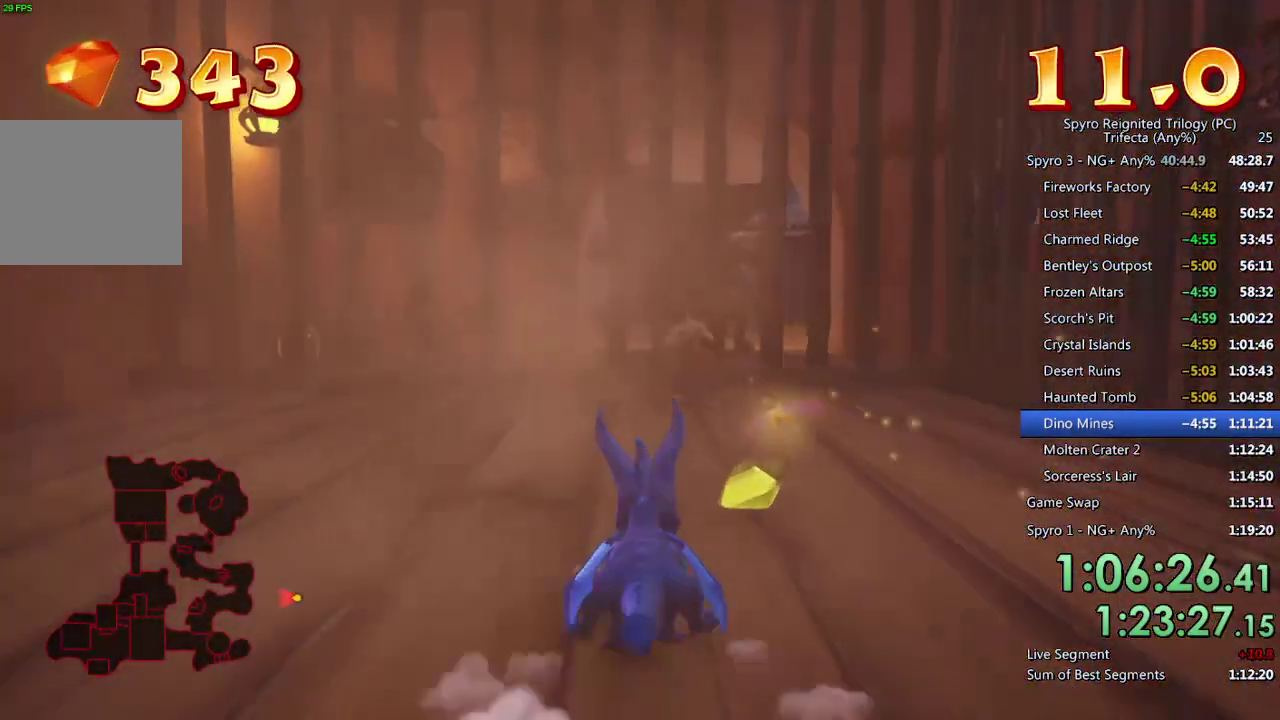
{"buttons": [], "left_stick": "center", "right_stick": "center", "events": [[17, "left_stick", "right"], [117, "left_stick", "center"], [500, "SQUARE", "up"]]}
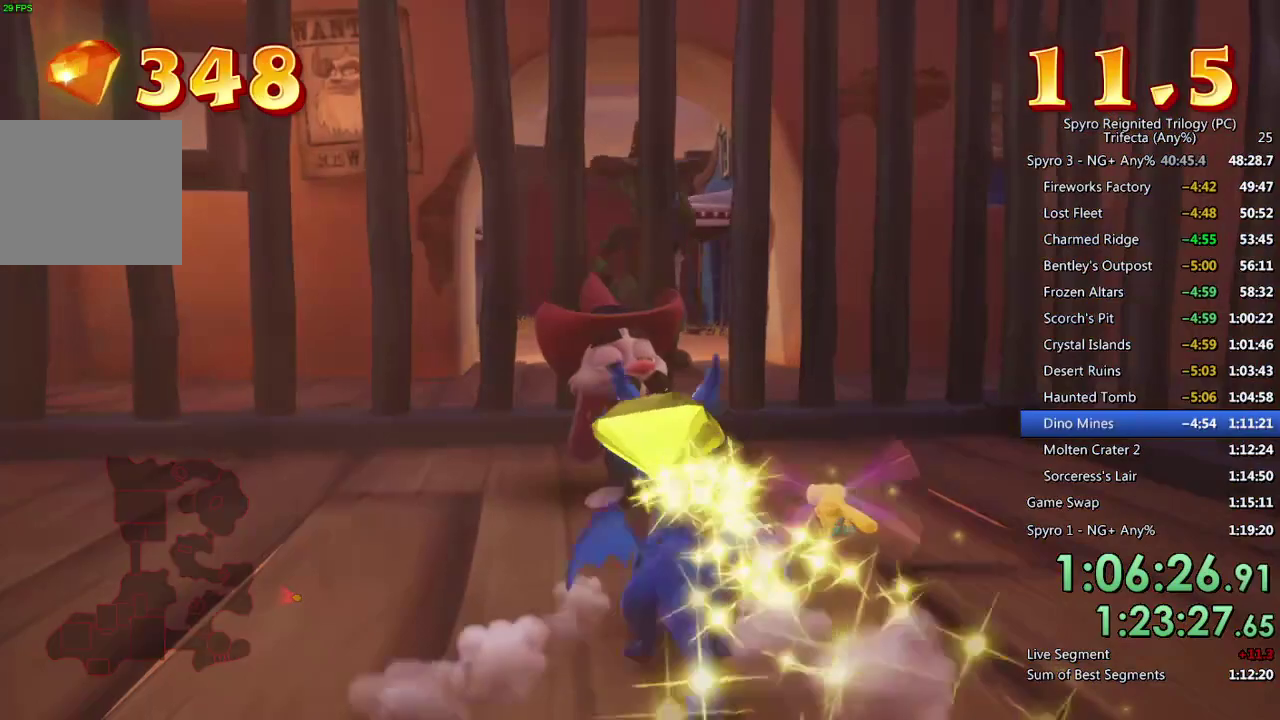
{"buttons": ["CROSS"], "left_stick": "center", "right_stick": "center", "events": [[67, "CROSS", "down"], [117, "CROSS", "up"], [167, "CROSS", "down"], [233, "CROSS", "up"], [283, "CROSS", "down"], [333, "CROSS", "up"], [400, "CROSS", "down"], [450, "CROSS", "up"], [500, "CROSS", "down"]]}
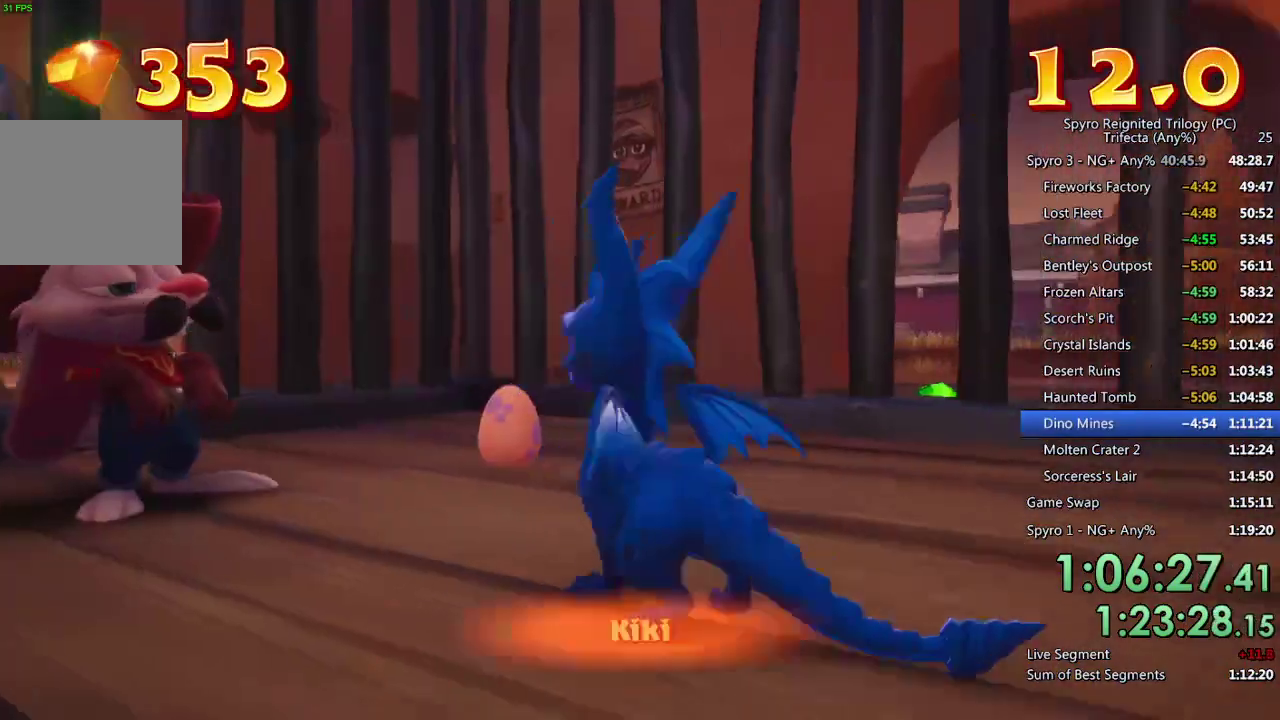
{"buttons": ["CROSS"], "left_stick": "center", "right_stick": "center", "events": [[67, "CROSS", "up"], [133, "CROSS", "down"], [183, "CROSS", "up"], [233, "CROSS", "down"], [283, "CROSS", "up"], [350, "CROSS", "down"], [400, "CROSS", "up"], [467, "CROSS", "down"]]}
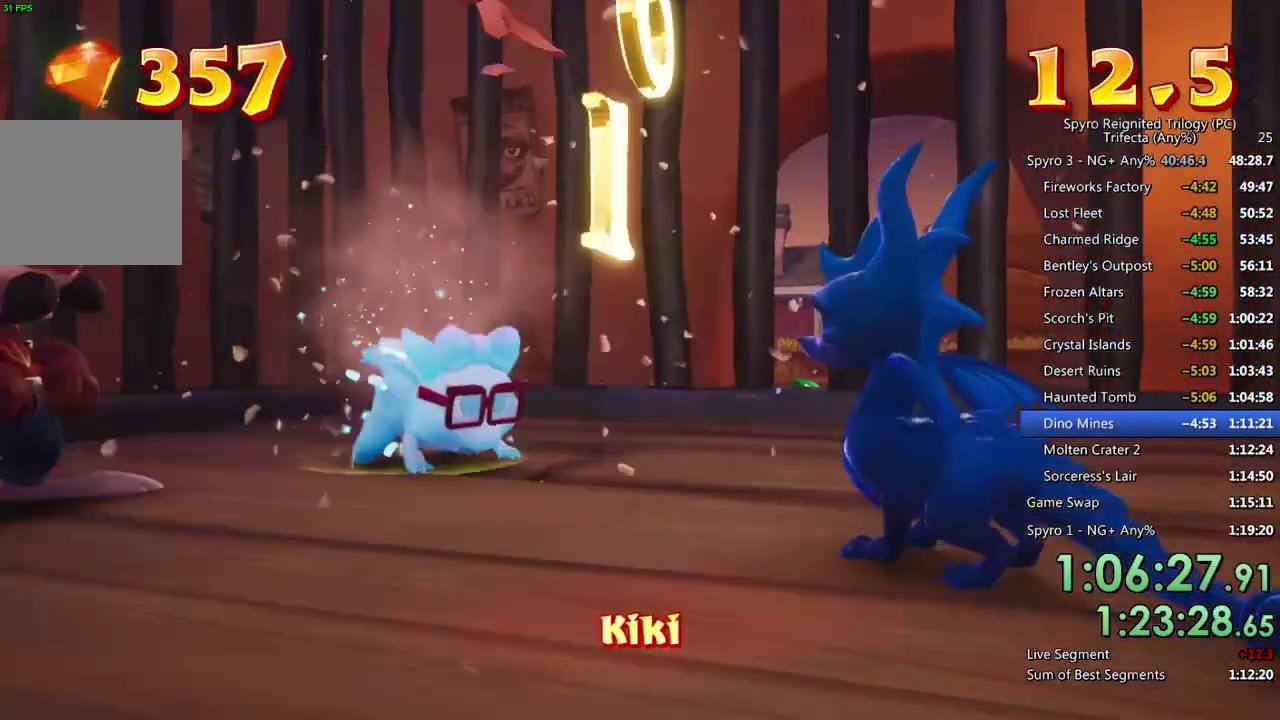
{"buttons": [], "left_stick": "center", "right_stick": "center", "events": [[17, "CROSS", "up"], [83, "CROSS", "down"], [150, "CROSS", "up"]]}
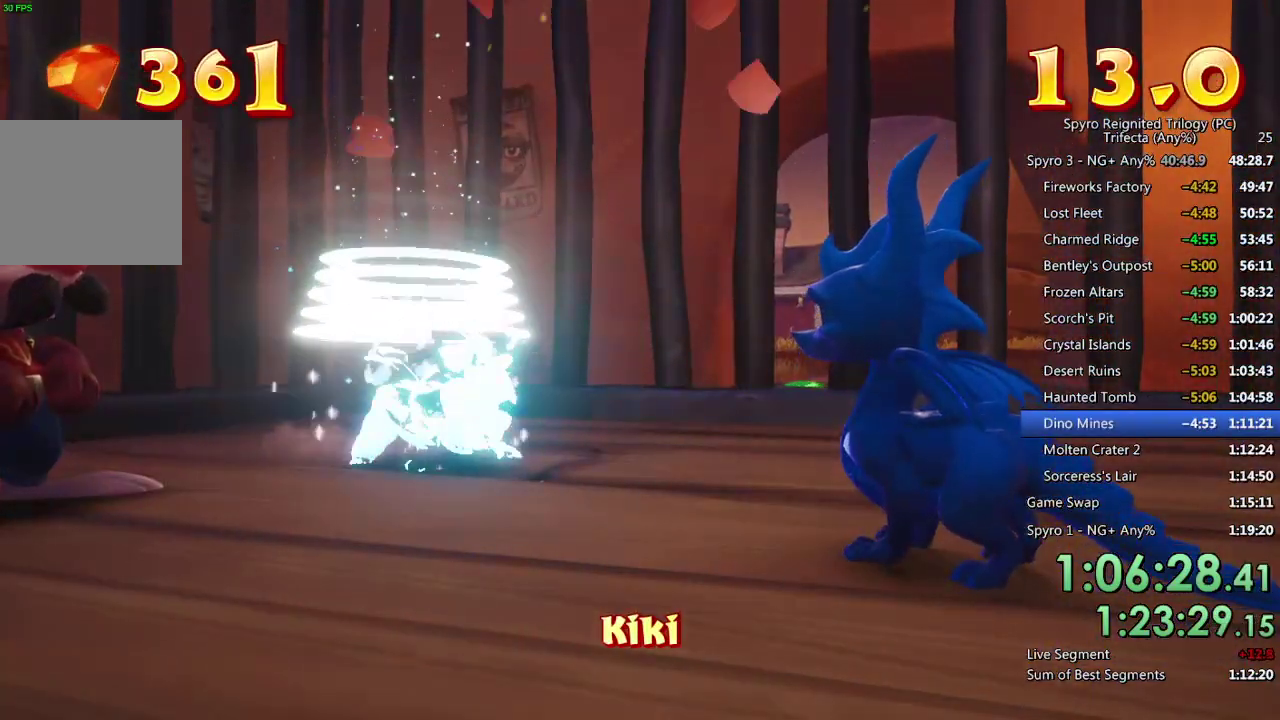
{"buttons": [], "left_stick": "center", "right_stick": "center", "events": [[183, "CROSS", "down"], [233, "CROSS", "up"], [317, "CROSS", "down"], [367, "CROSS", "up"], [433, "CROSS", "down"], [500, "CROSS", "up"]]}
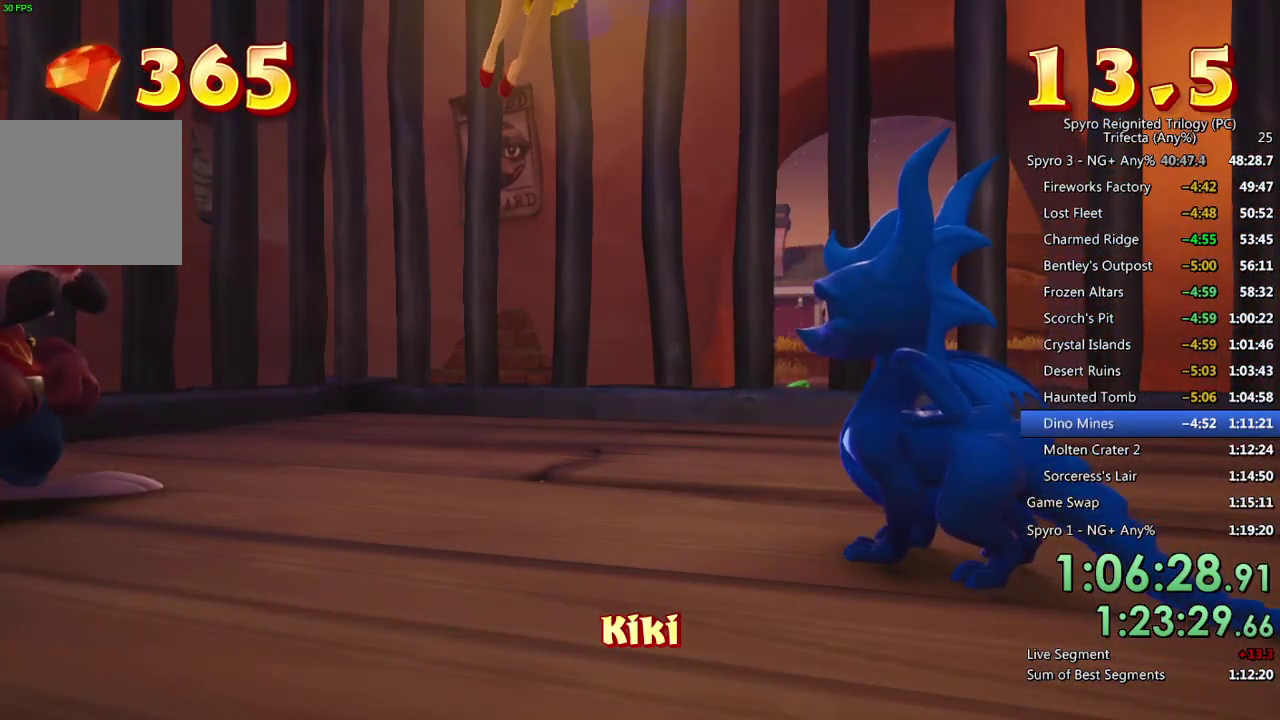
{"buttons": [], "left_stick": "center", "right_stick": "center", "events": [[183, "CROSS", "down"], [233, "CROSS", "up"], [300, "CROSS", "down"], [350, "CROSS", "up"], [417, "CROSS", "down"], [483, "CROSS", "up"]]}
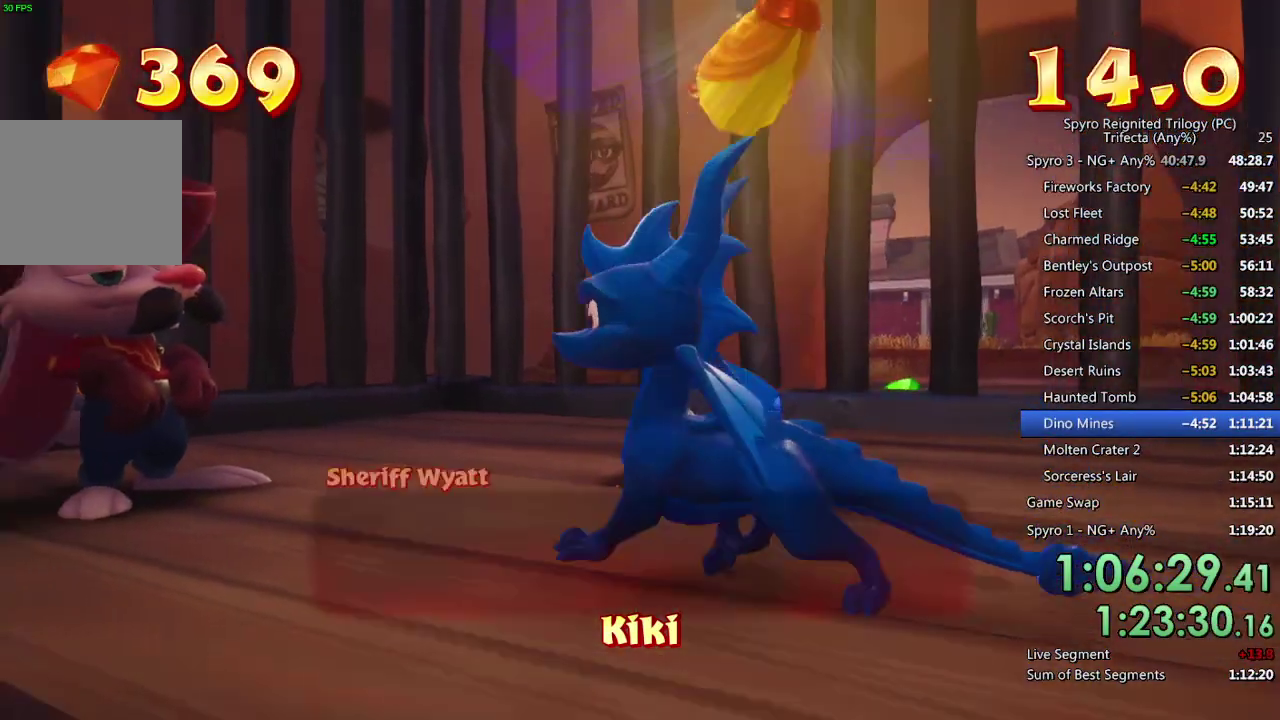
{"buttons": [], "left_stick": "center", "right_stick": "center", "events": [[33, "CROSS", "down"], [83, "CROSS", "up"], [150, "CROSS", "down"], [200, "CROSS", "up"], [267, "CROSS", "down"], [333, "CROSS", "up"]]}
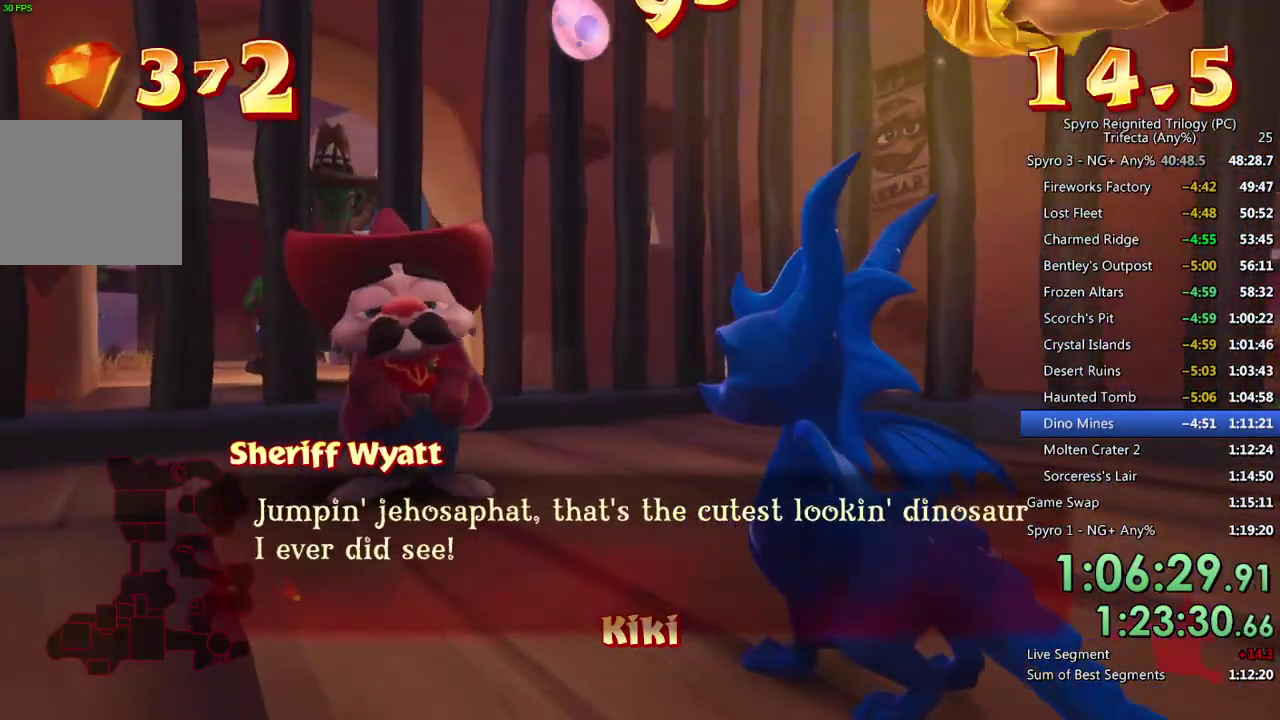
{"buttons": ["TOUCHPAD"], "left_stick": "center", "right_stick": "center", "events": [[83, "TOUCHPAD", "down"], [150, "TOUCHPAD", "up"], [233, "DPAD_LEFT", "down"], [300, "DPAD_LEFT", "up"], [383, "DPAD_LEFT", "down"], [467, "DPAD_LEFT", "up"], [467, "TOUCHPAD", "down"]]}
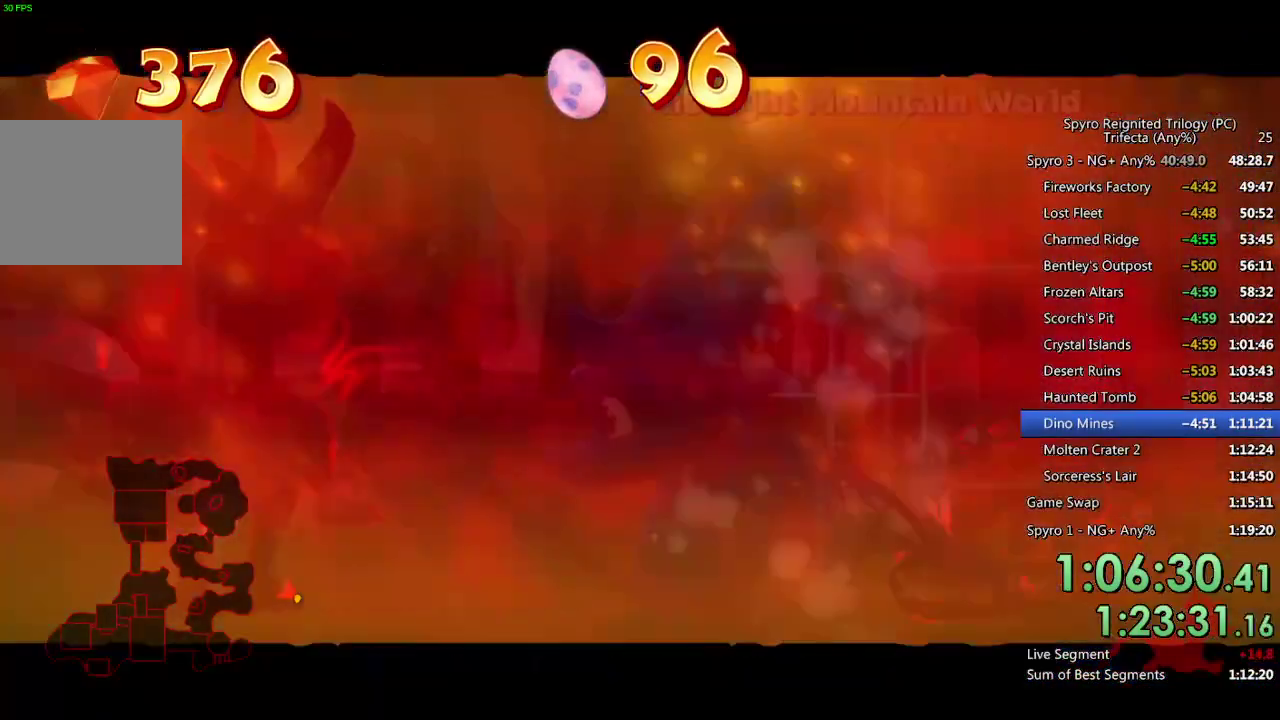
{"buttons": ["DPAD_LEFT"], "left_stick": "center", "right_stick": "center", "events": [[67, "TOUCHPAD", "up"], [200, "DPAD_LEFT", "down"], [267, "DPAD_LEFT", "up"], [333, "DPAD_LEFT", "down"], [400, "DPAD_LEFT", "up"], [467, "DPAD_LEFT", "down"]]}
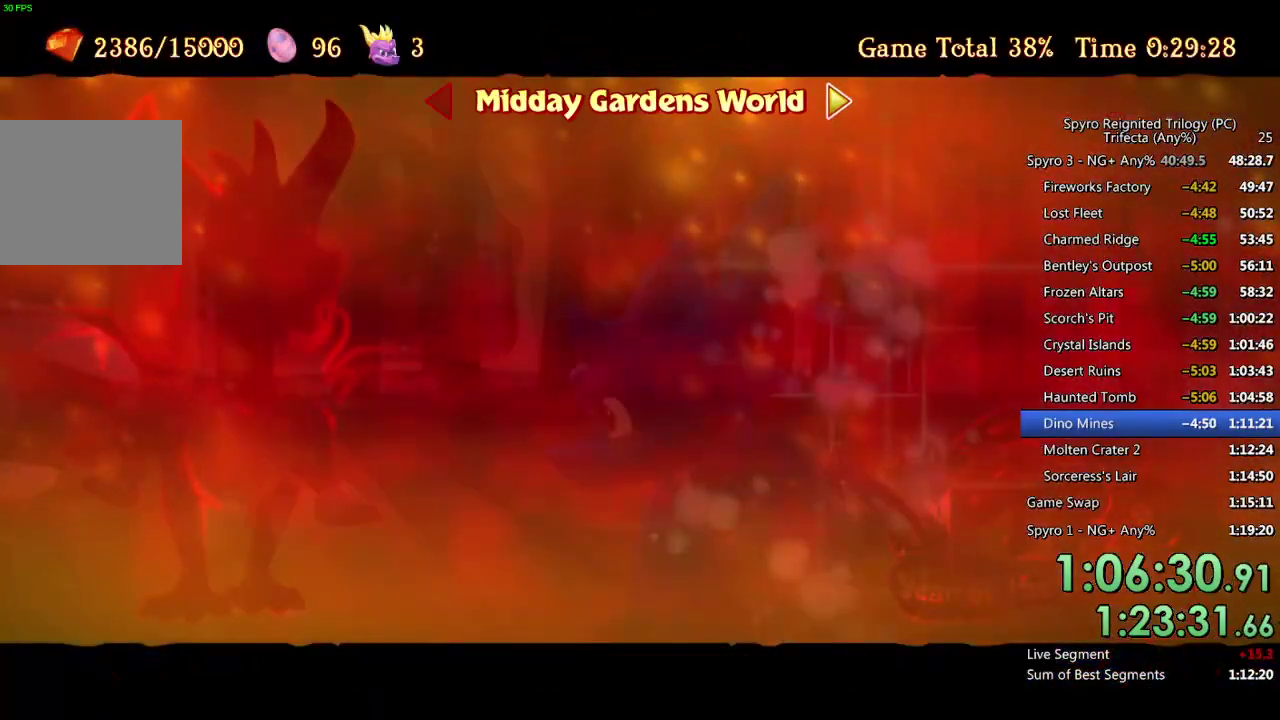
{"buttons": ["DPAD_DOWN"], "left_stick": "center", "right_stick": "center", "events": [[50, "DPAD_LEFT", "up"], [100, "DPAD_LEFT", "down"], [200, "DPAD_LEFT", "up"], [467, "DPAD_DOWN", "down"]]}
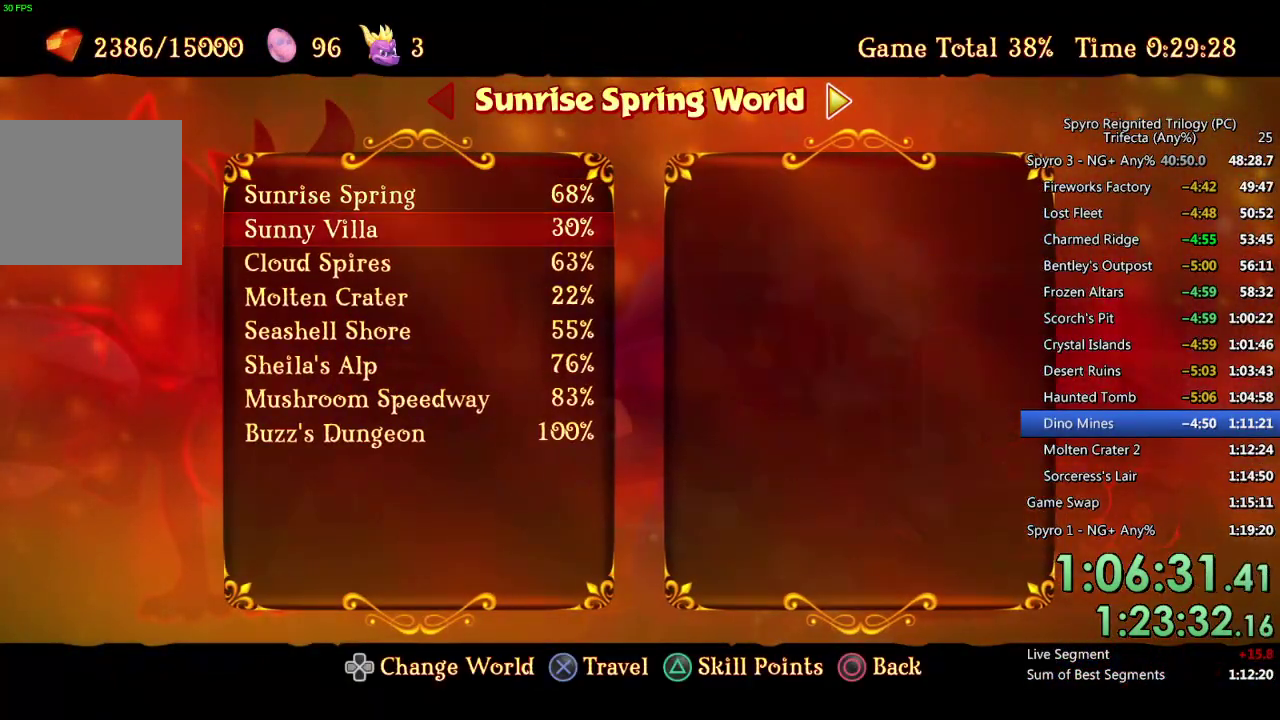
{"buttons": ["DPAD_UP"], "left_stick": "center", "right_stick": "center", "events": [[33, "DPAD_DOWN", "up"], [100, "DPAD_DOWN", "down"], [167, "DPAD_DOWN", "up"], [233, "DPAD_DOWN", "down"], [300, "DPAD_DOWN", "up"], [433, "CROSS", "down"], [500, "CROSS", "up"], [500, "DPAD_UP", "down"]]}
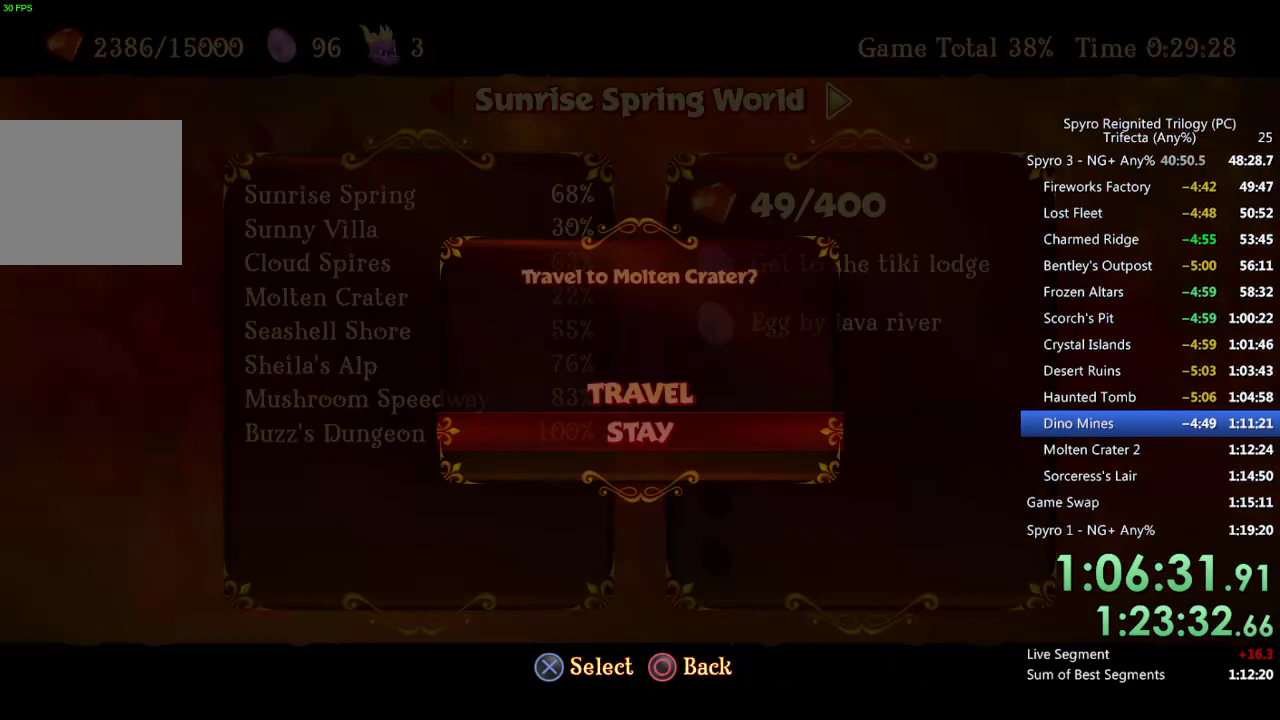
{"buttons": [], "left_stick": "center", "right_stick": "center", "events": [[50, "CROSS", "down"], [67, "DPAD_UP", "up"], [150, "CROSS", "up"]]}